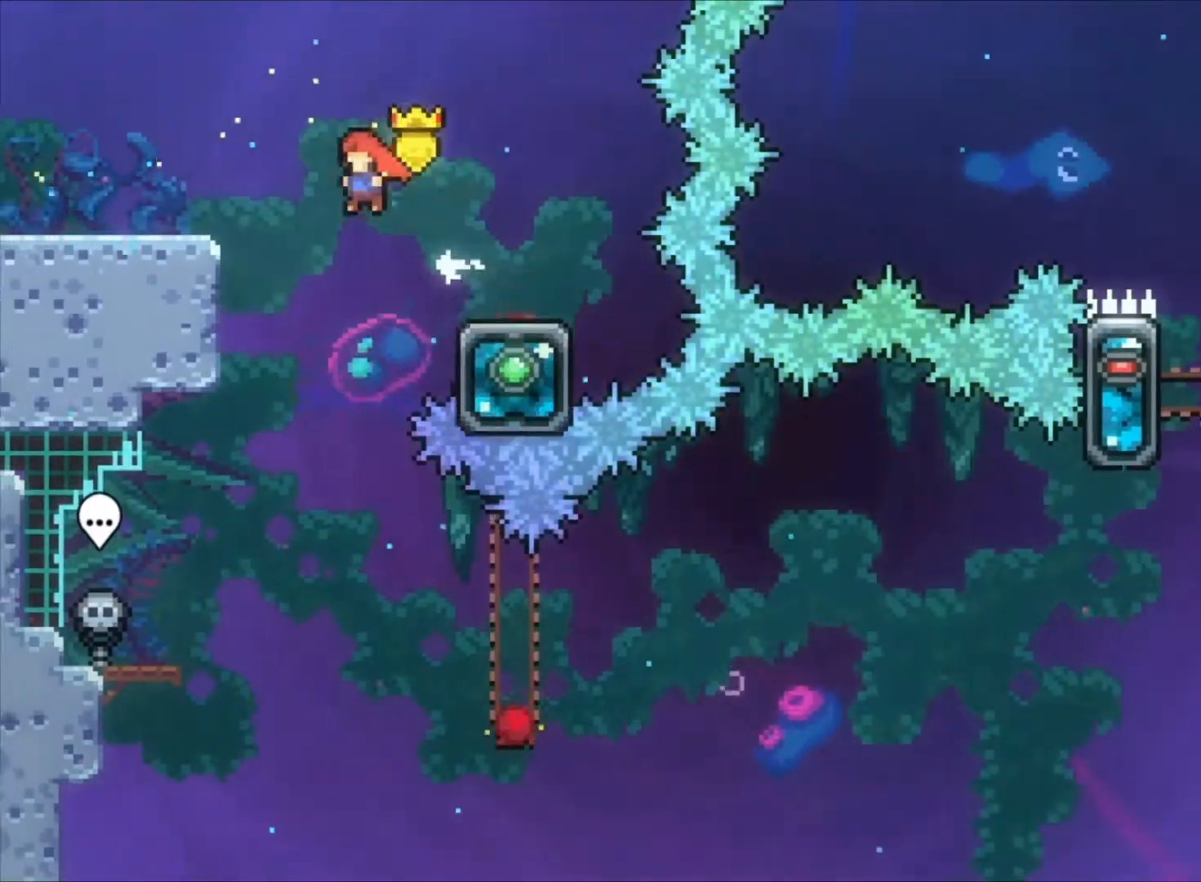
Gameplay with keyboard; each line is a JSON object with the keys held at the frame after it. "events" lists presses ("down") and releases ("up") of "a", "c", "down", "left", "right", "s", "space", "up", "v", "x" and "z" between this image and that frame as [ms after this image, input, new state], when the widget could be followed in between. No other keys are recorded. Mouse input is not recorded.
{"keys": ["right", "z"], "events": [[67, "left", "up"], [300, "right", "down"]]}
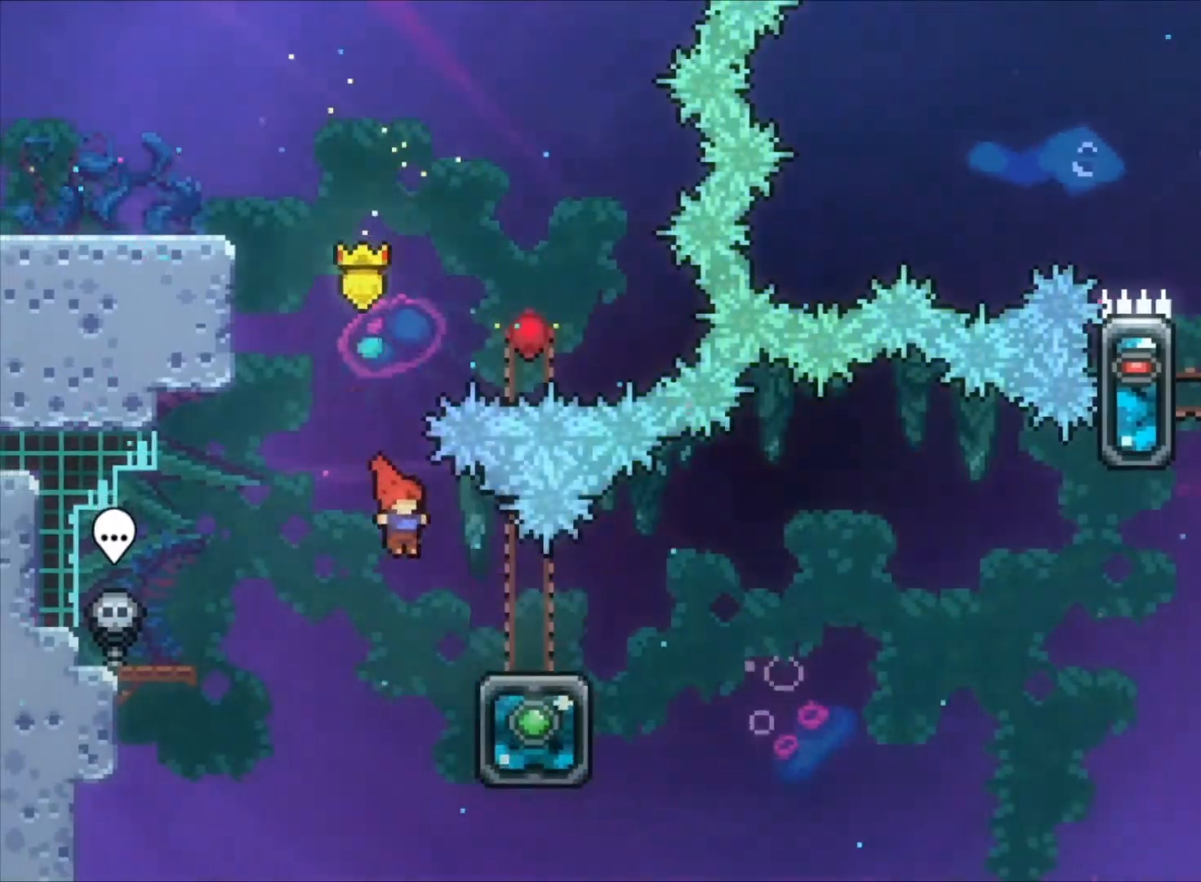
{"keys": ["c", "right", "z"], "events": [[100, "down", "down"], [100, "x", "down"], [233, "x", "up"], [267, "down", "up"], [333, "c", "down"]]}
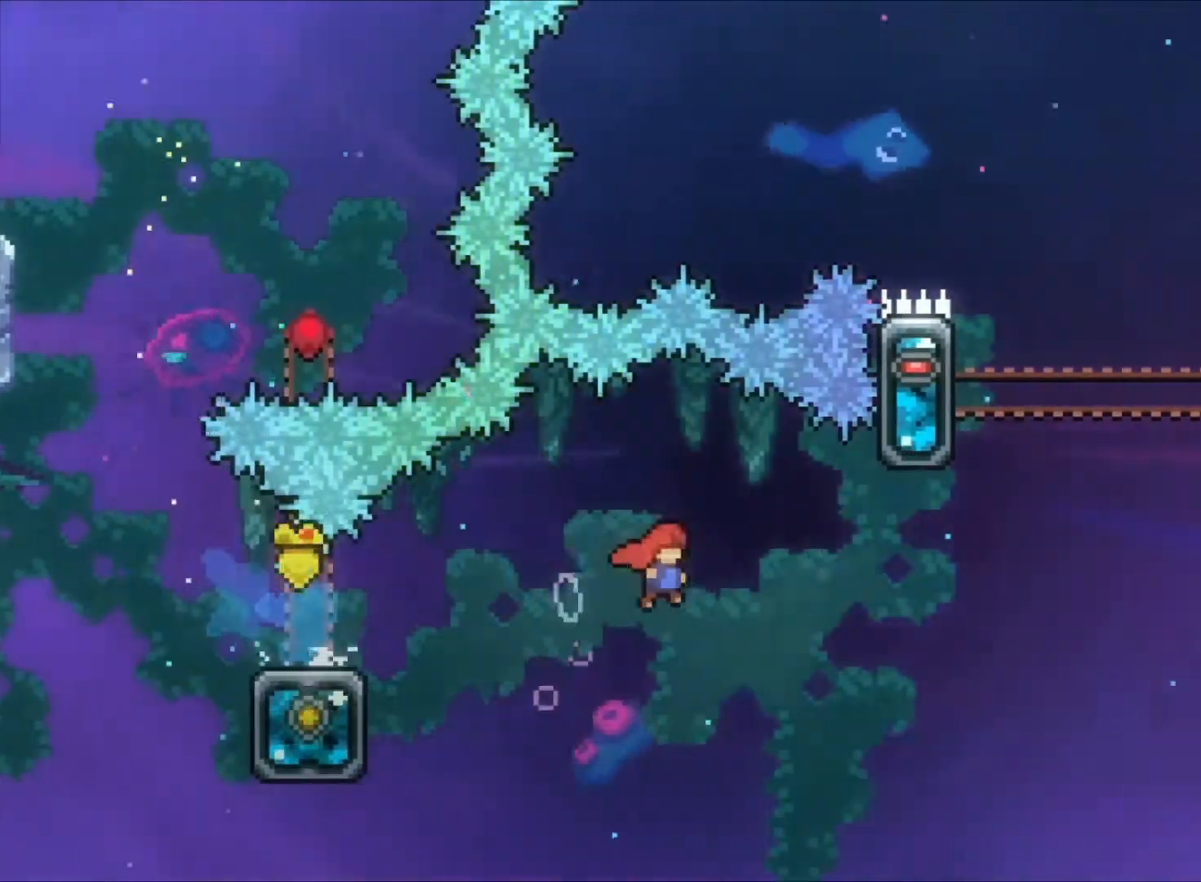
{"keys": ["up", "x", "z"], "events": [[300, "c", "up"], [300, "right", "up"], [300, "up", "down"], [333, "x", "down"]]}
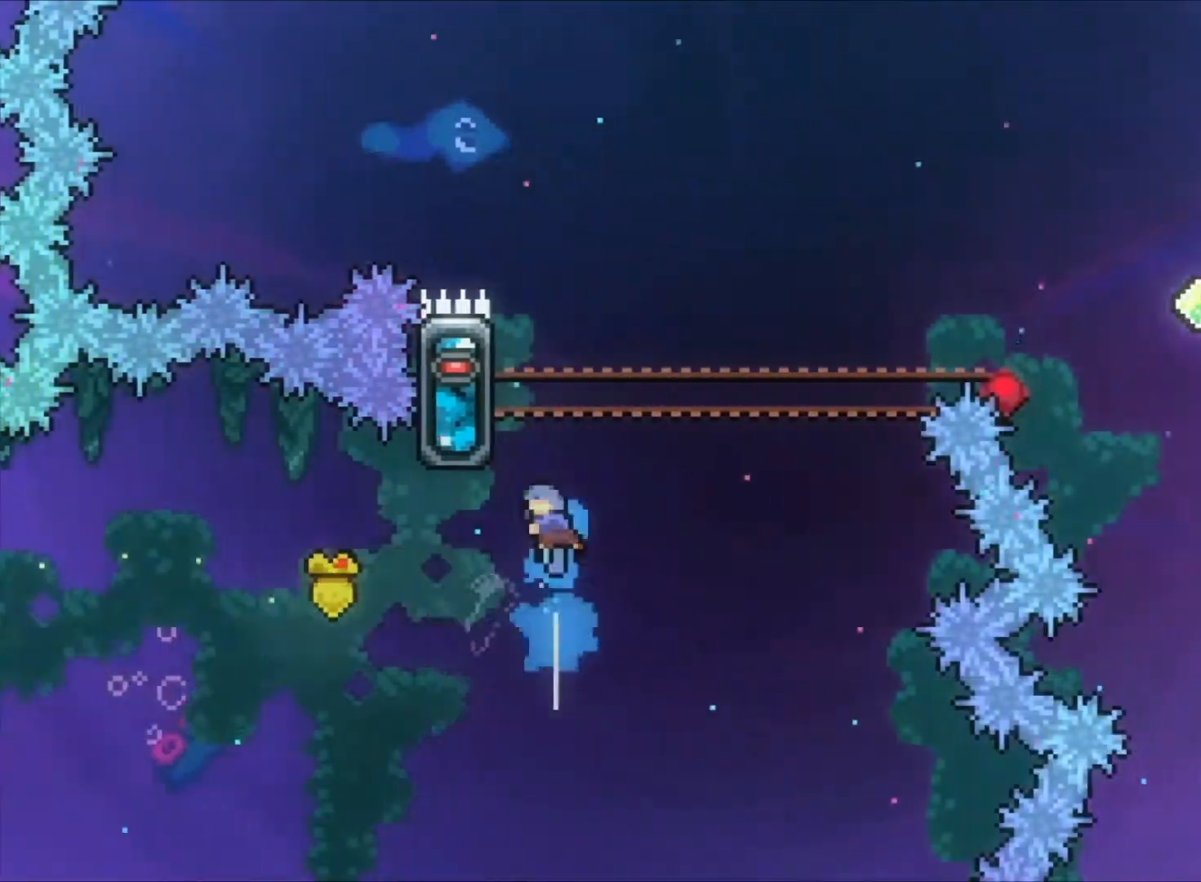
{"keys": ["up", "z"], "events": [[33, "left", "down"], [33, "x", "up"], [267, "left", "up"]]}
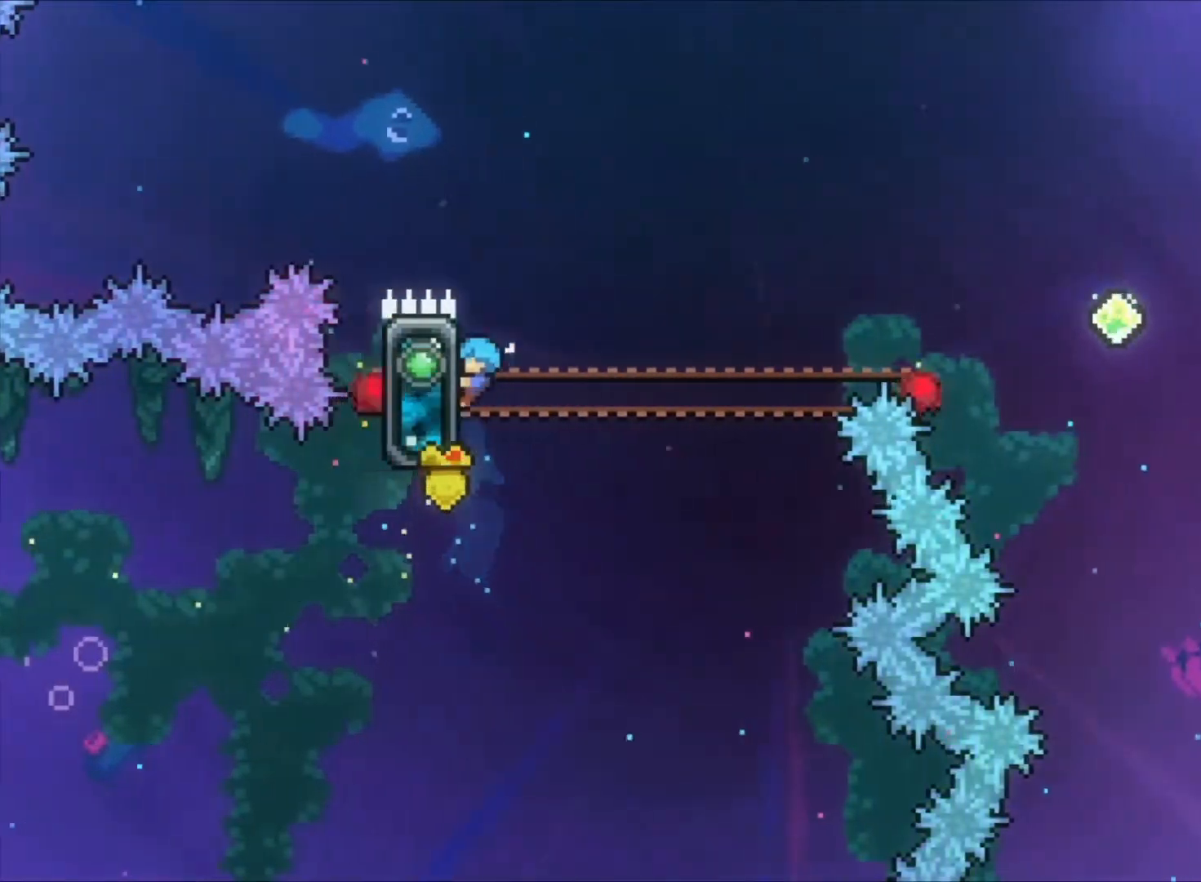
{"keys": ["c", "right", "z"], "events": [[267, "right", "down"], [267, "up", "up"], [467, "c", "down"]]}
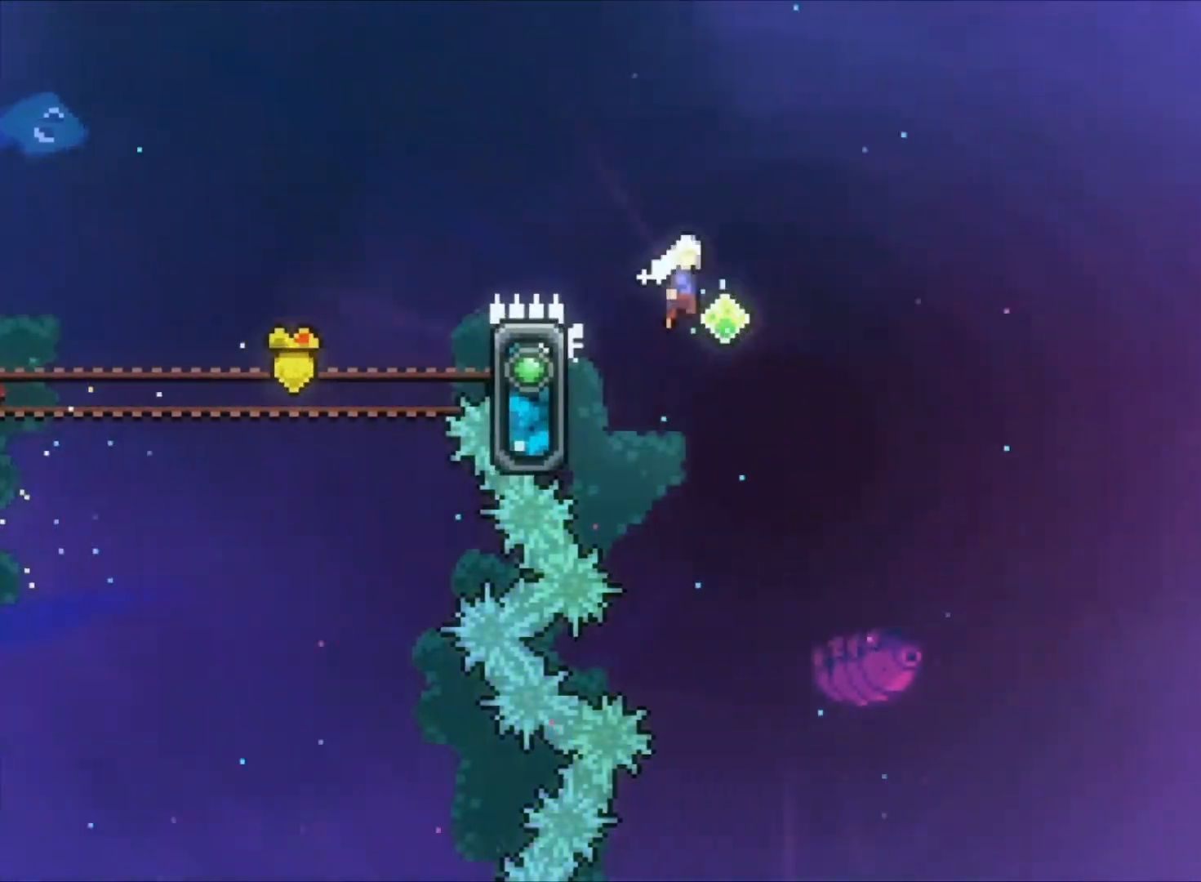
{"keys": ["c", "right", "z"], "events": []}
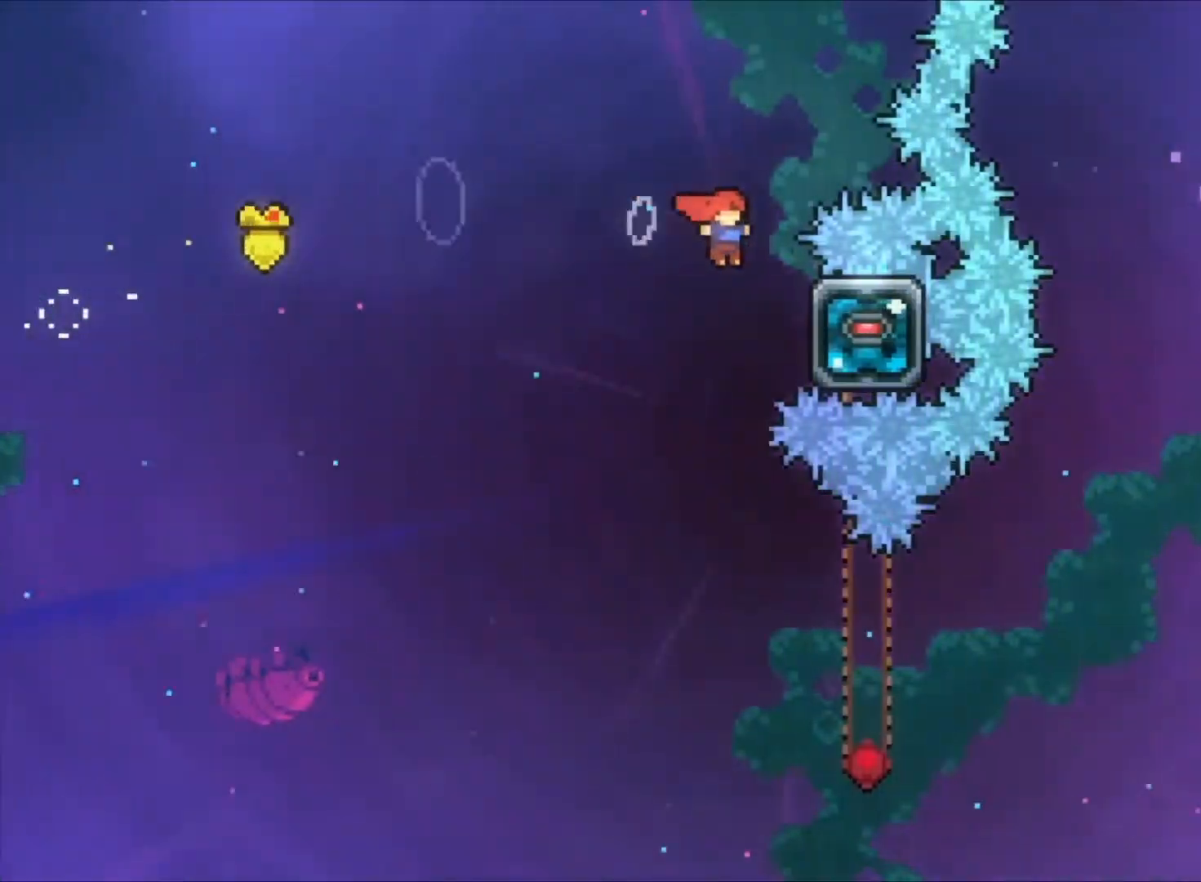
{"keys": ["z"], "events": [[133, "c", "up"], [133, "right", "up"], [167, "c", "down"], [167, "left", "down"], [267, "c", "up"], [367, "left", "up"]]}
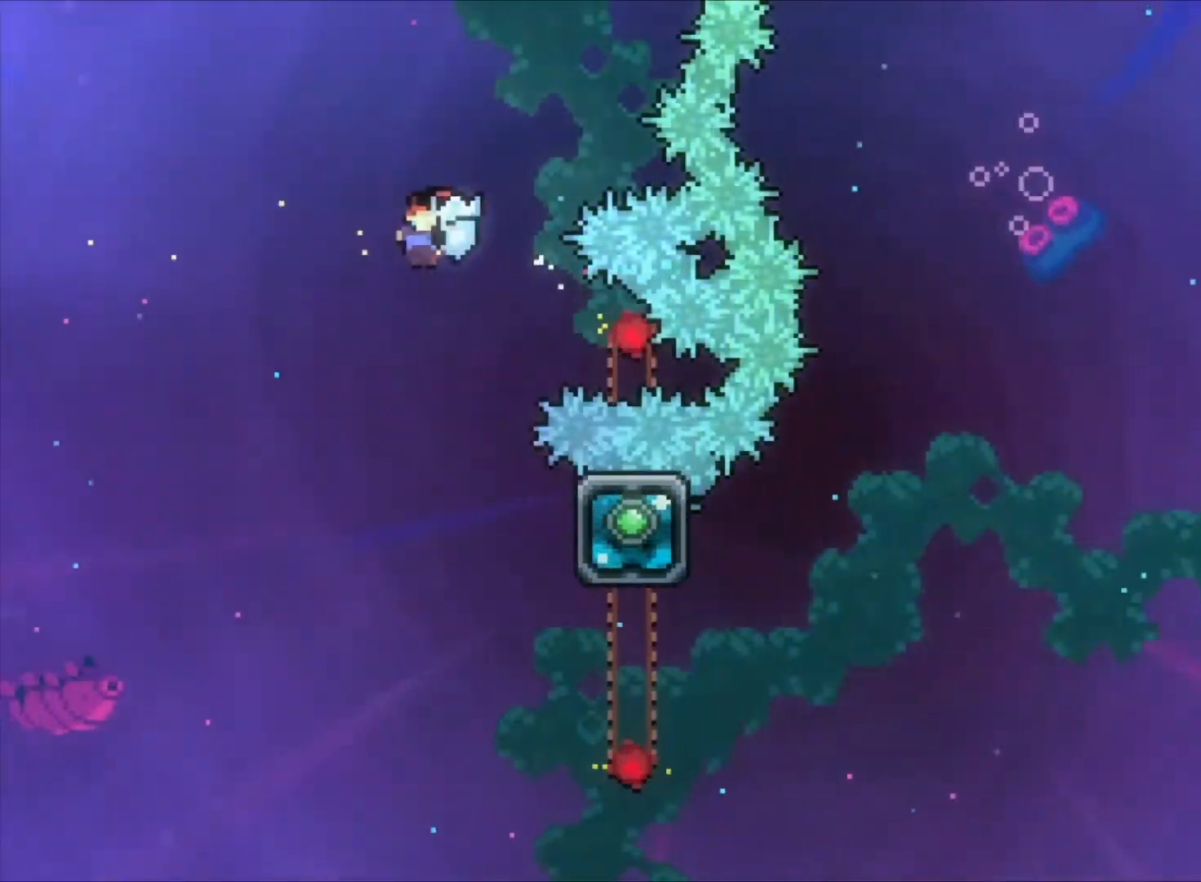
{"keys": ["down", "right", "x", "z"], "events": [[133, "right", "down"], [433, "down", "down"], [433, "x", "down"]]}
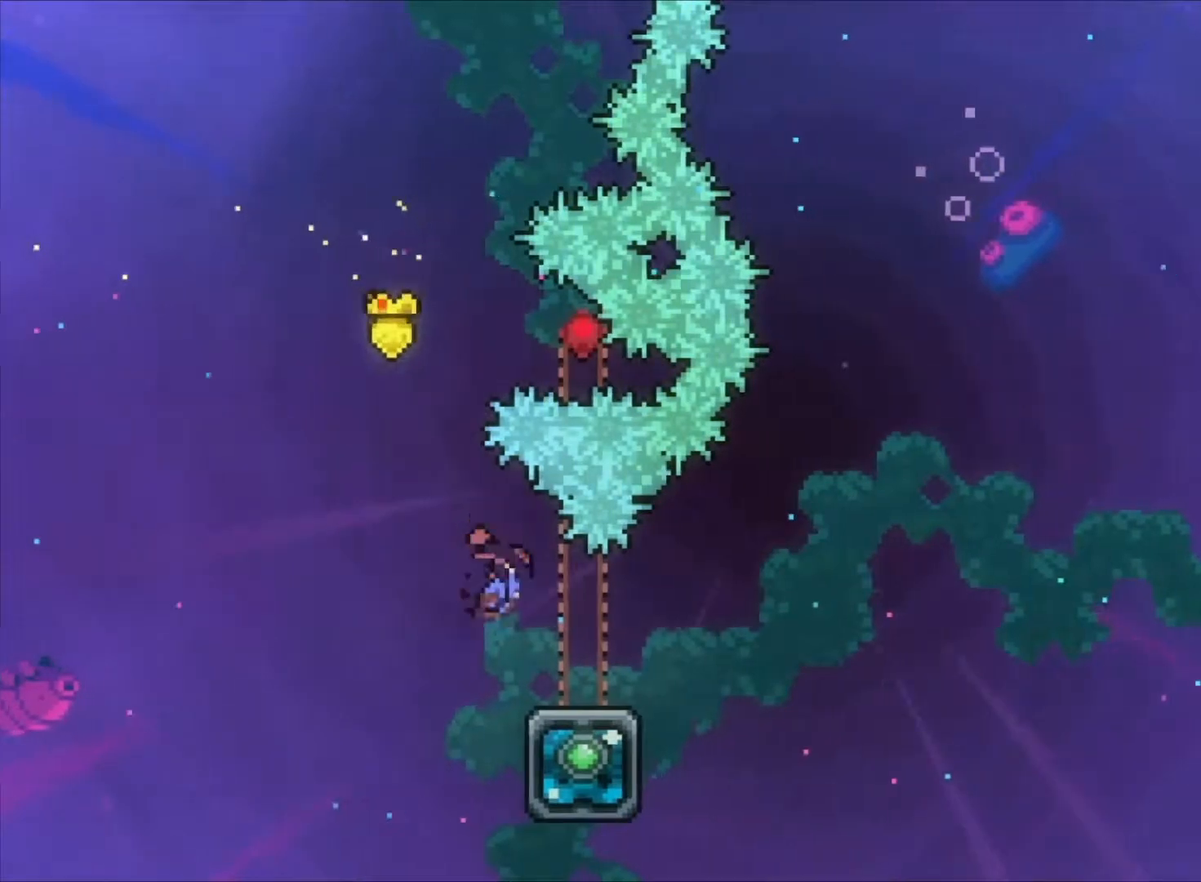
{"keys": ["c", "right", "z"], "events": [[67, "x", "up"], [100, "down", "up"], [133, "c", "down"]]}
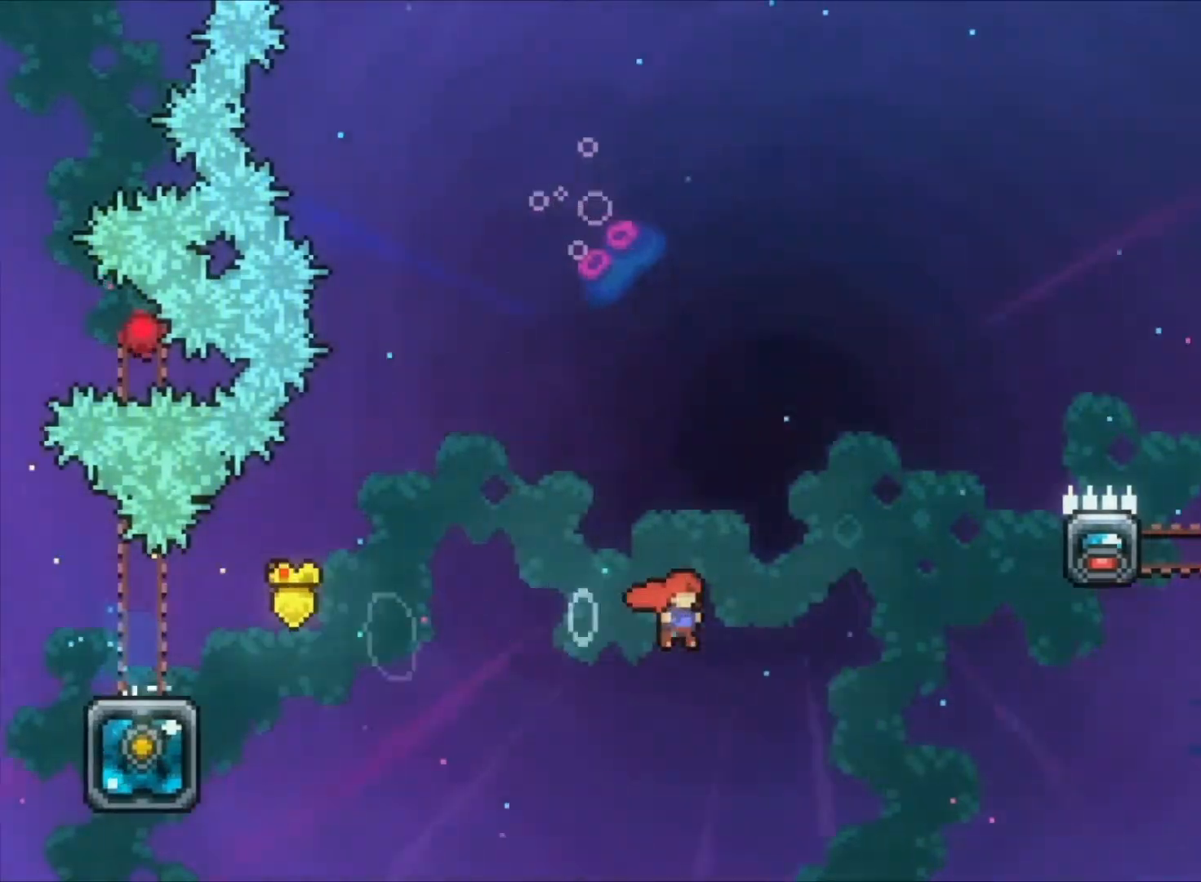
{"keys": ["right", "up", "z"], "events": [[100, "up", "down"], [167, "c", "up"], [167, "x", "down"], [367, "x", "up"]]}
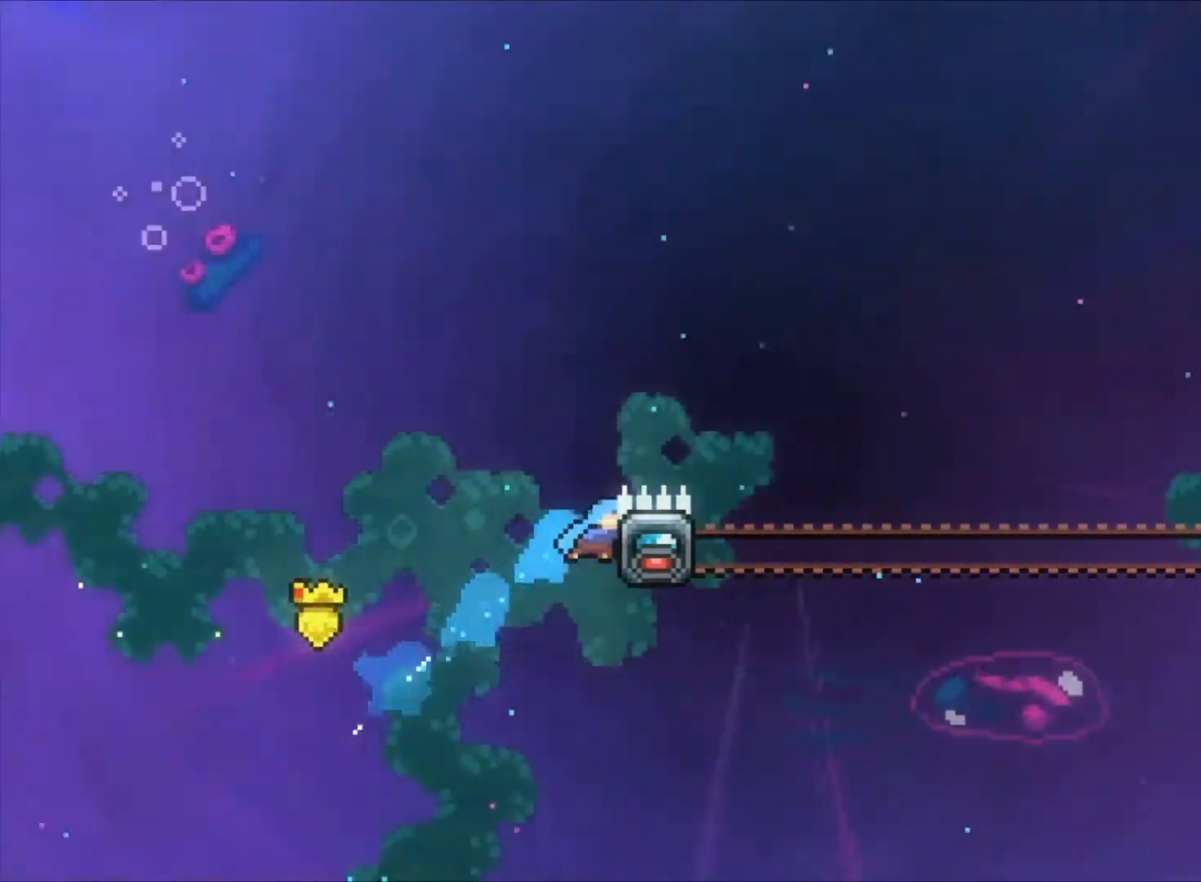
{"keys": ["right", "z"], "events": [[133, "right", "up"], [467, "right", "down"], [467, "up", "up"]]}
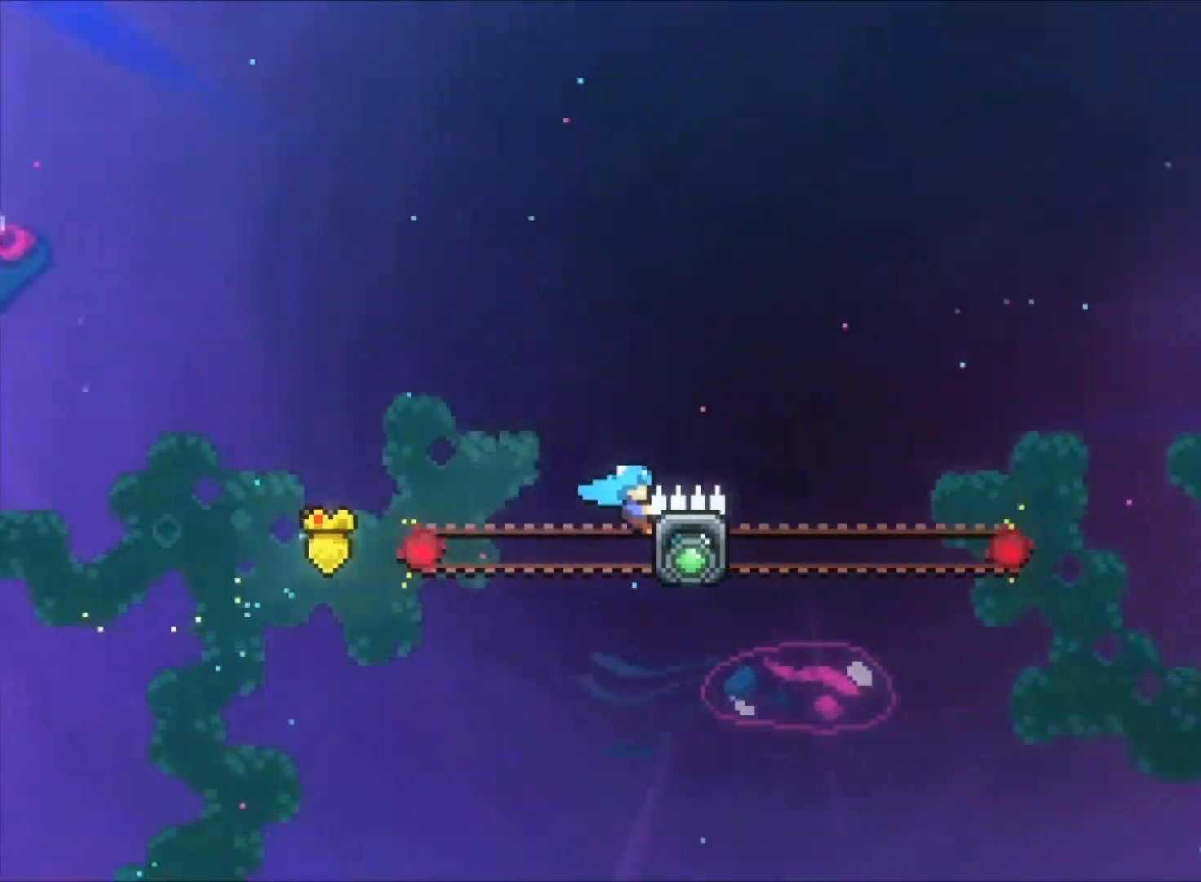
{"keys": ["c", "right", "z"], "events": [[200, "c", "down"]]}
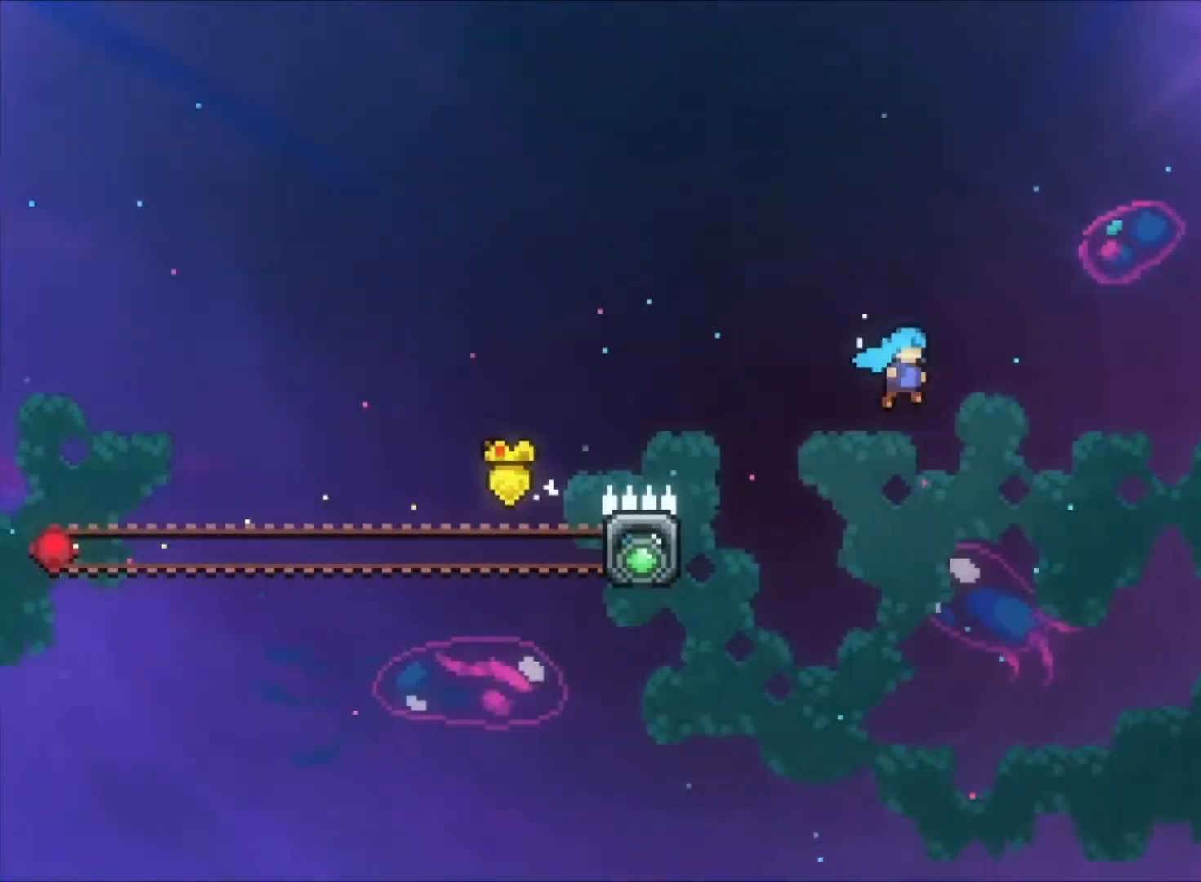
{"keys": ["right", "z"], "events": [[367, "c", "up"], [400, "c", "down"], [500, "c", "up"]]}
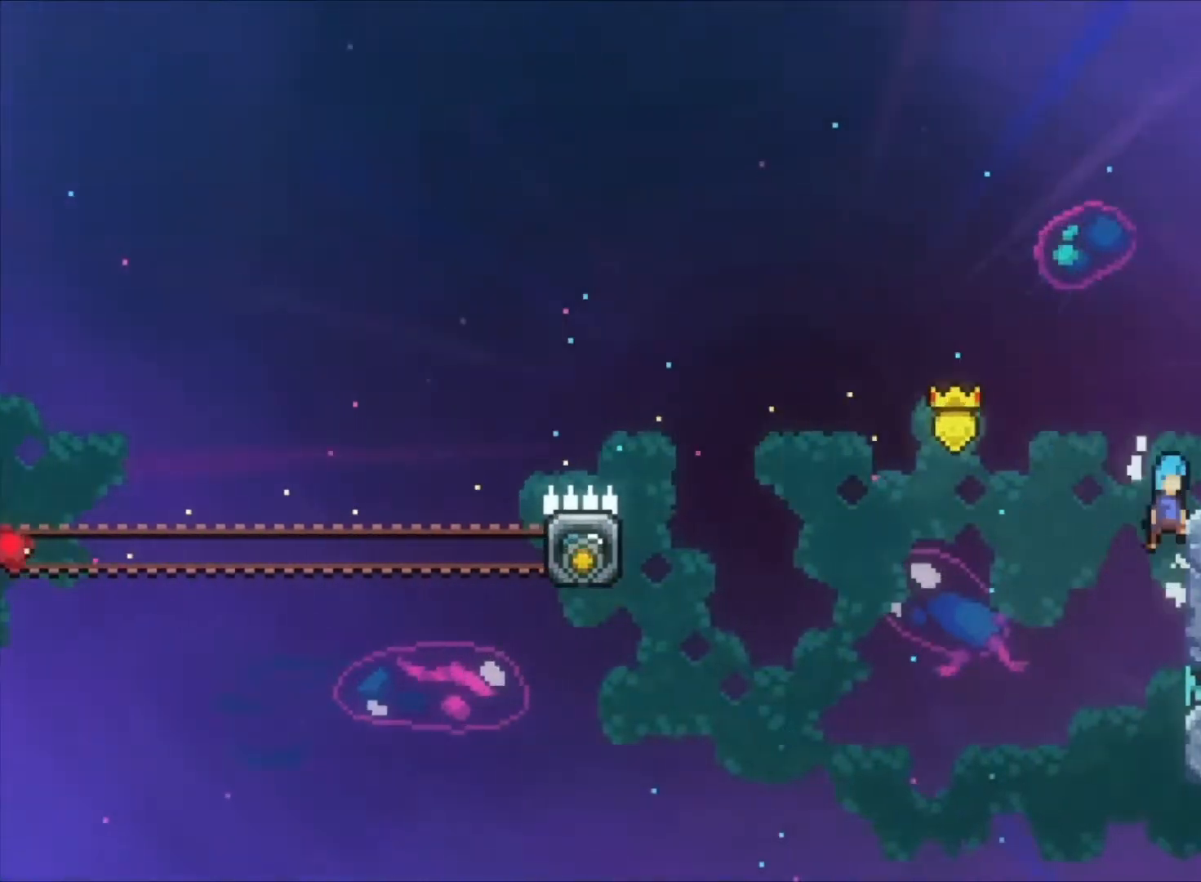
{"keys": ["right", "z"], "events": [[167, "c", "down"], [267, "c", "up"]]}
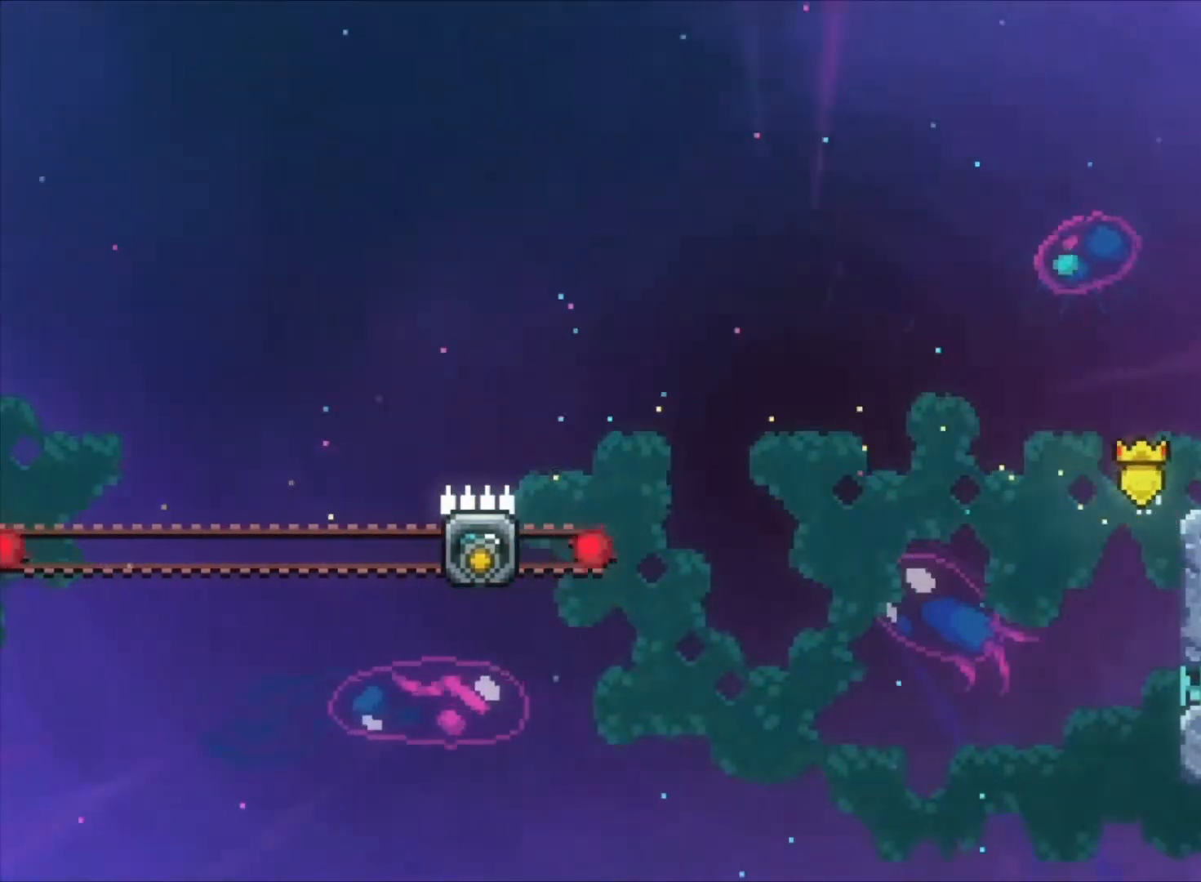
{"keys": ["right", "z"], "events": [[67, "s", "down"], [200, "s", "up"], [200, "z", "up"], [300, "z", "down"]]}
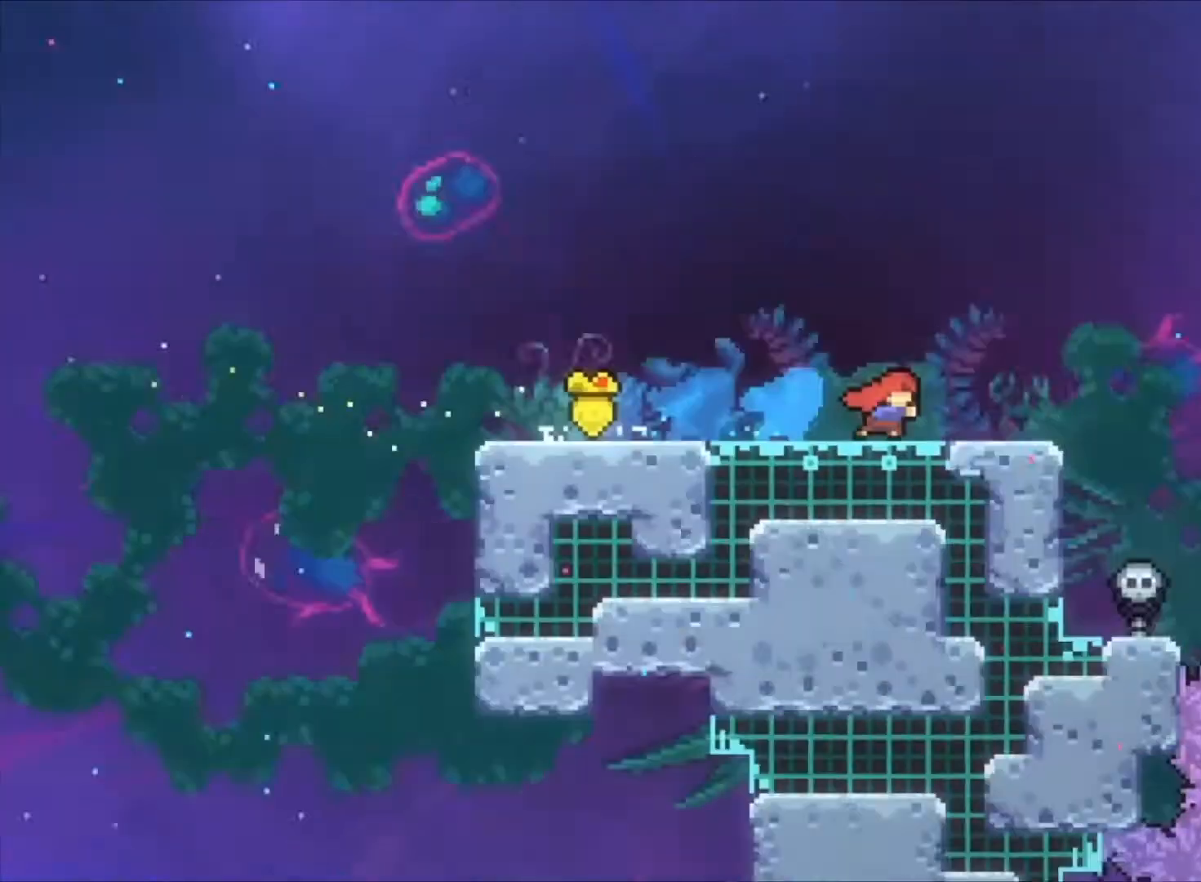
{"keys": ["right", "z"], "events": []}
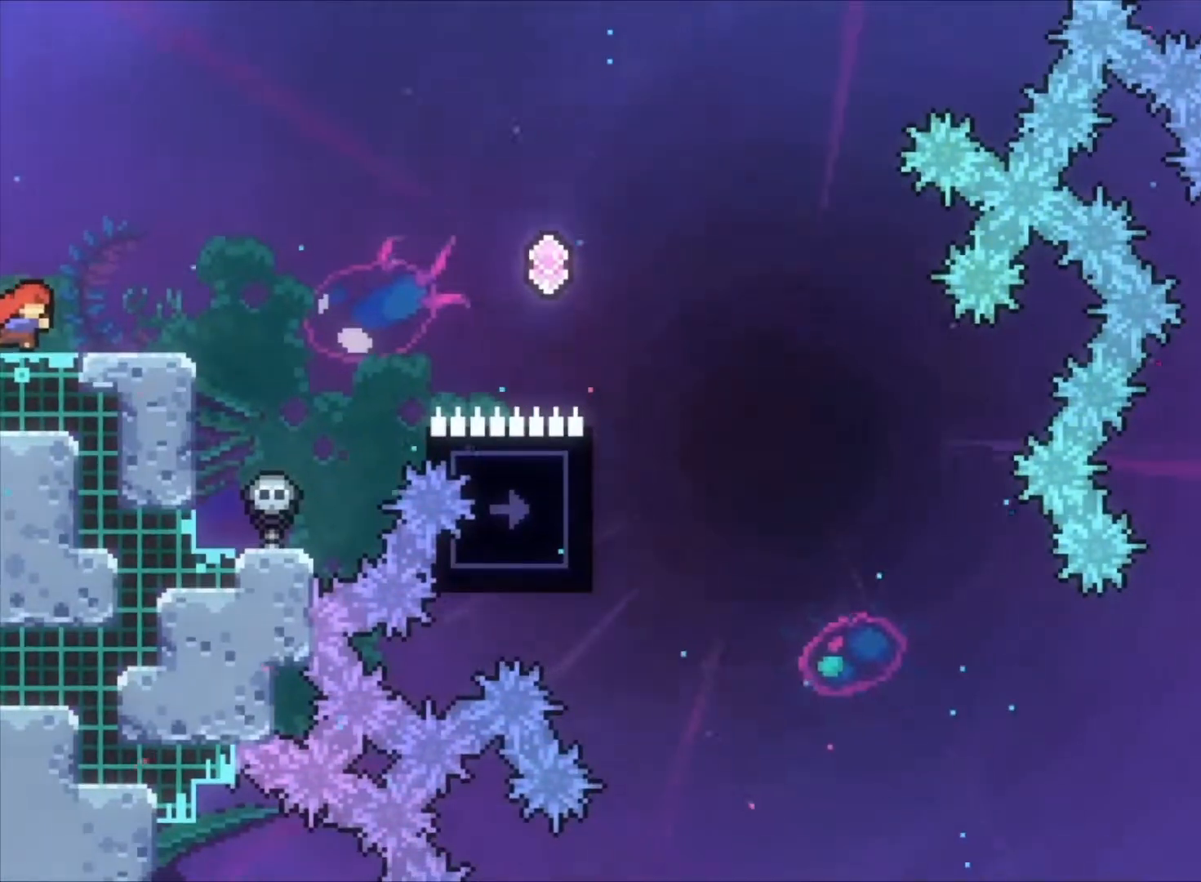
{"keys": ["c", "right", "z"], "events": [[167, "c", "down"]]}
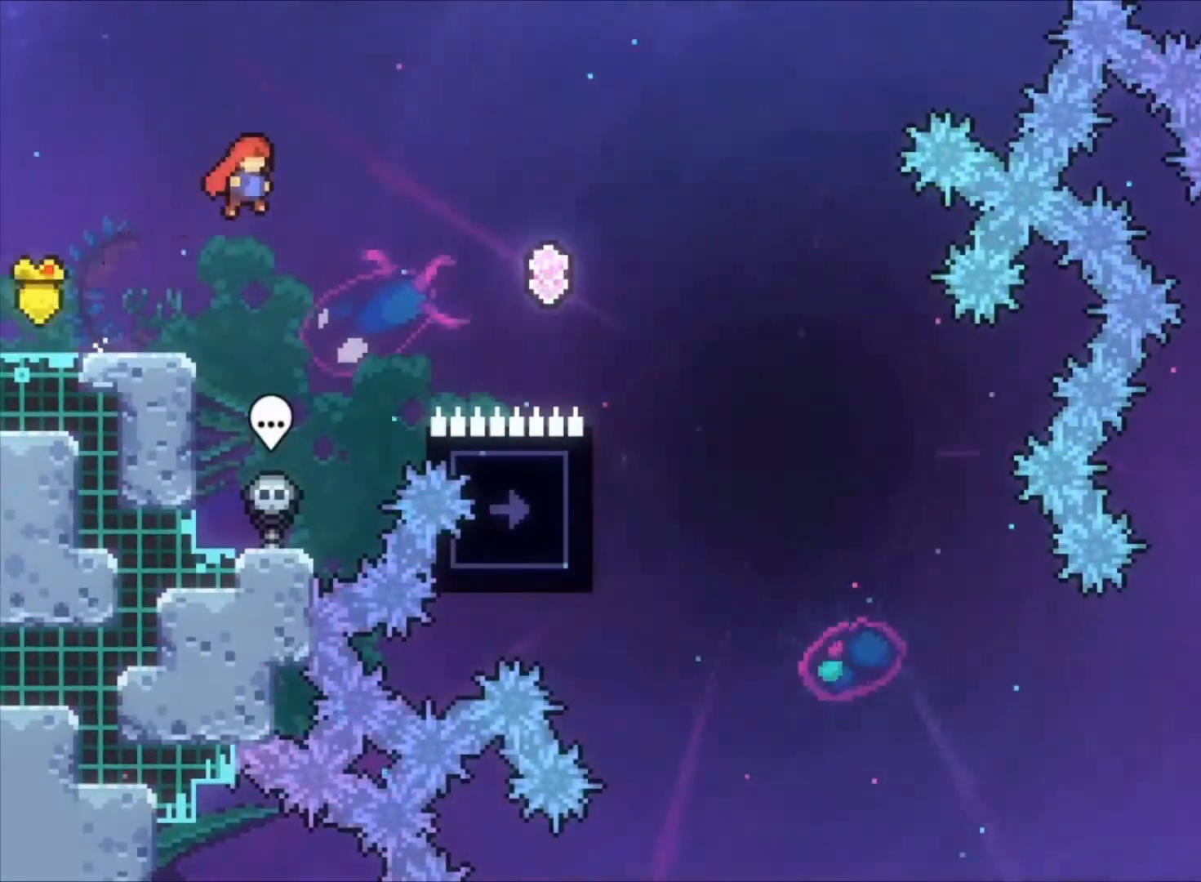
{"keys": ["right", "z"], "events": [[233, "c", "up"], [233, "s", "down"], [400, "s", "up"]]}
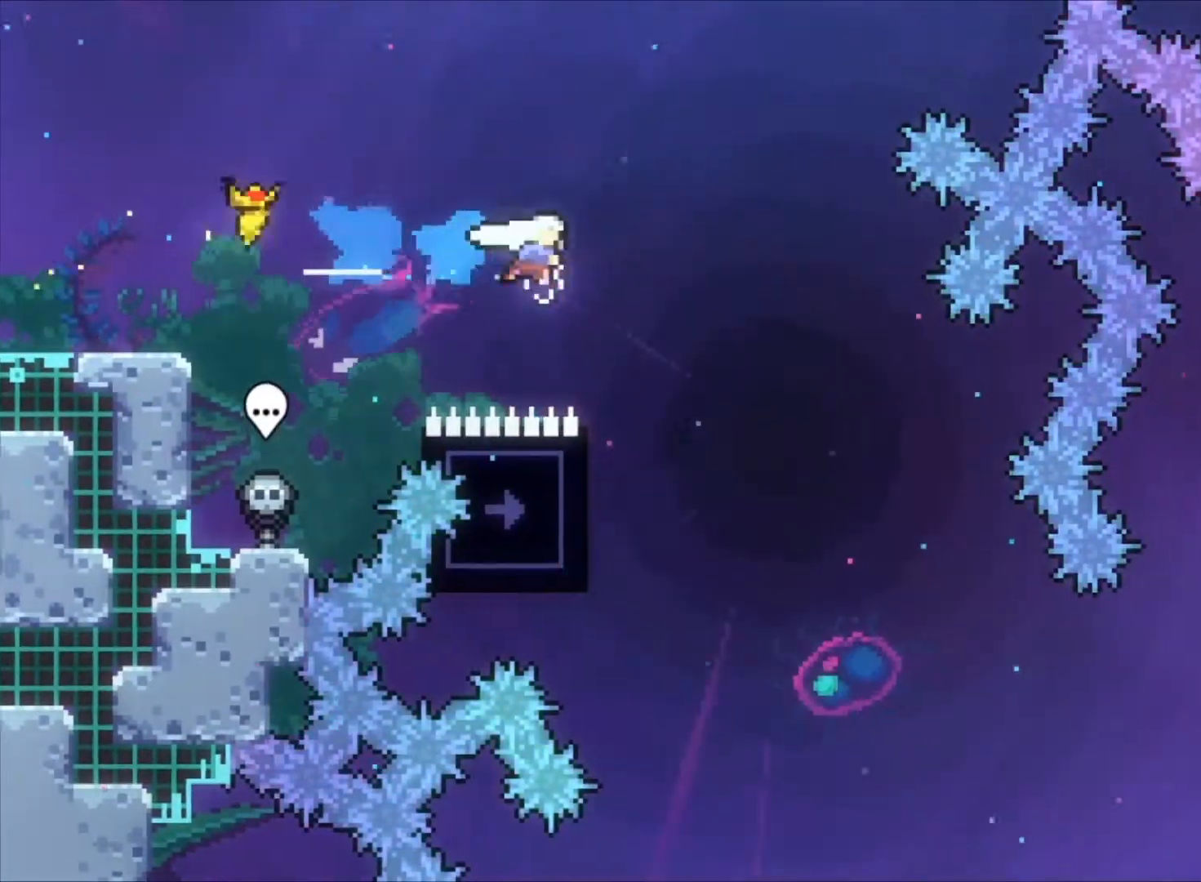
{"keys": ["left", "z"], "events": [[67, "right", "up"], [200, "left", "down"]]}
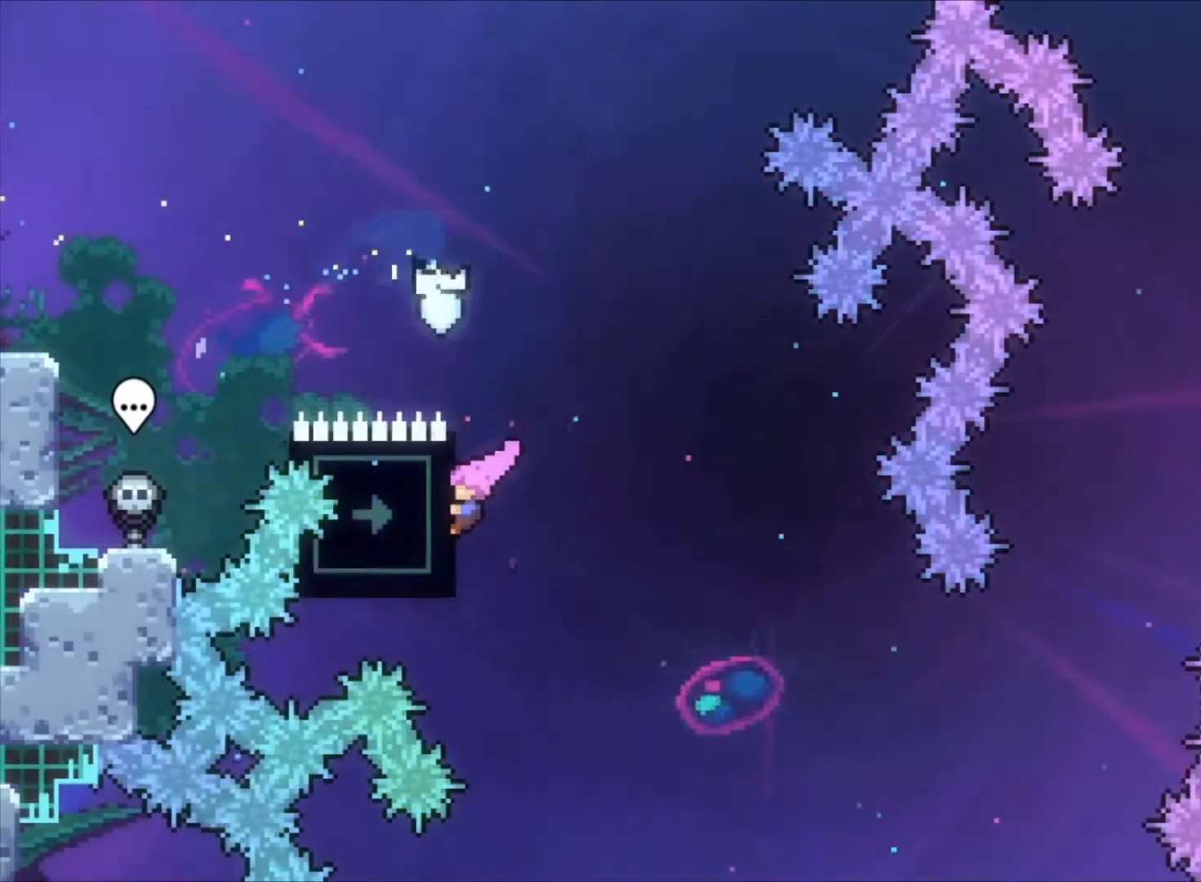
{"keys": ["z"], "events": [[100, "left", "up"], [233, "down", "down"], [400, "down", "up"]]}
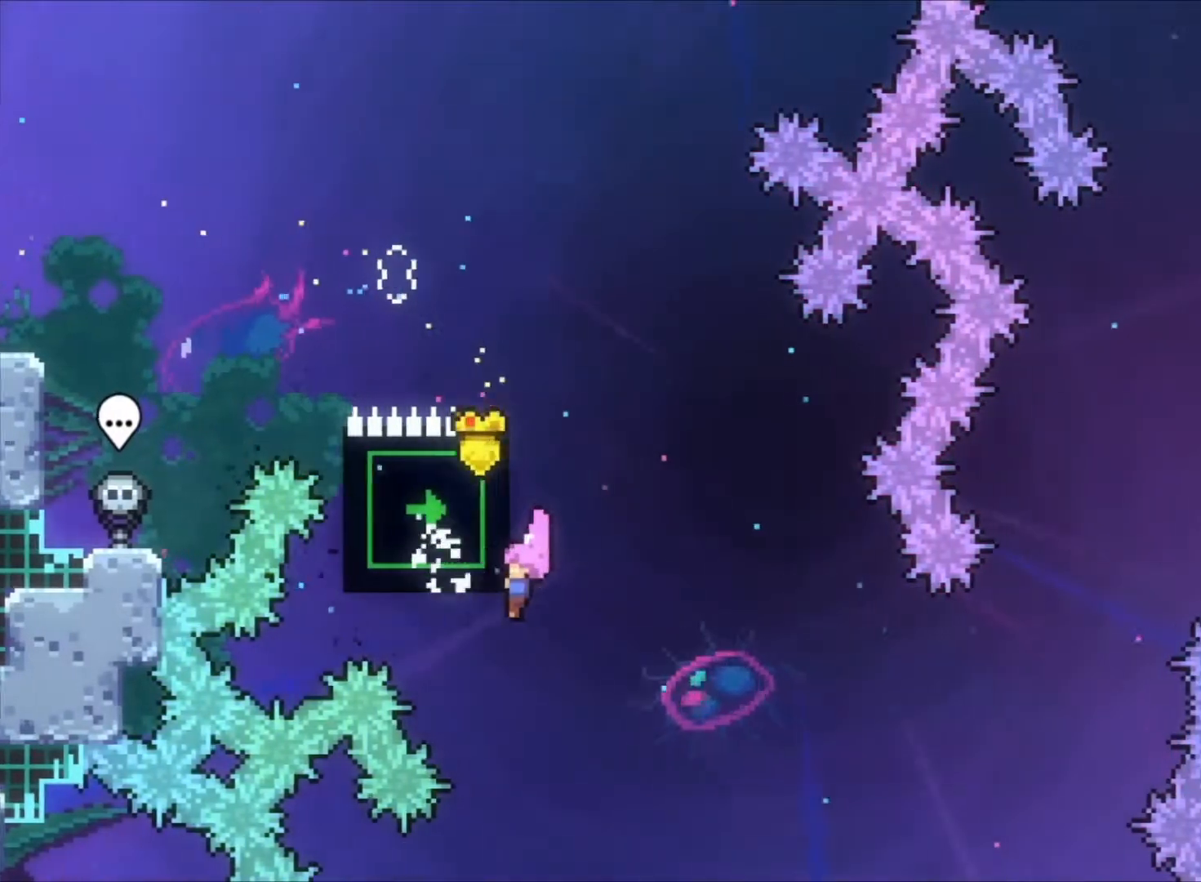
{"keys": ["z"], "events": [[300, "down", "down"], [333, "down", "up"]]}
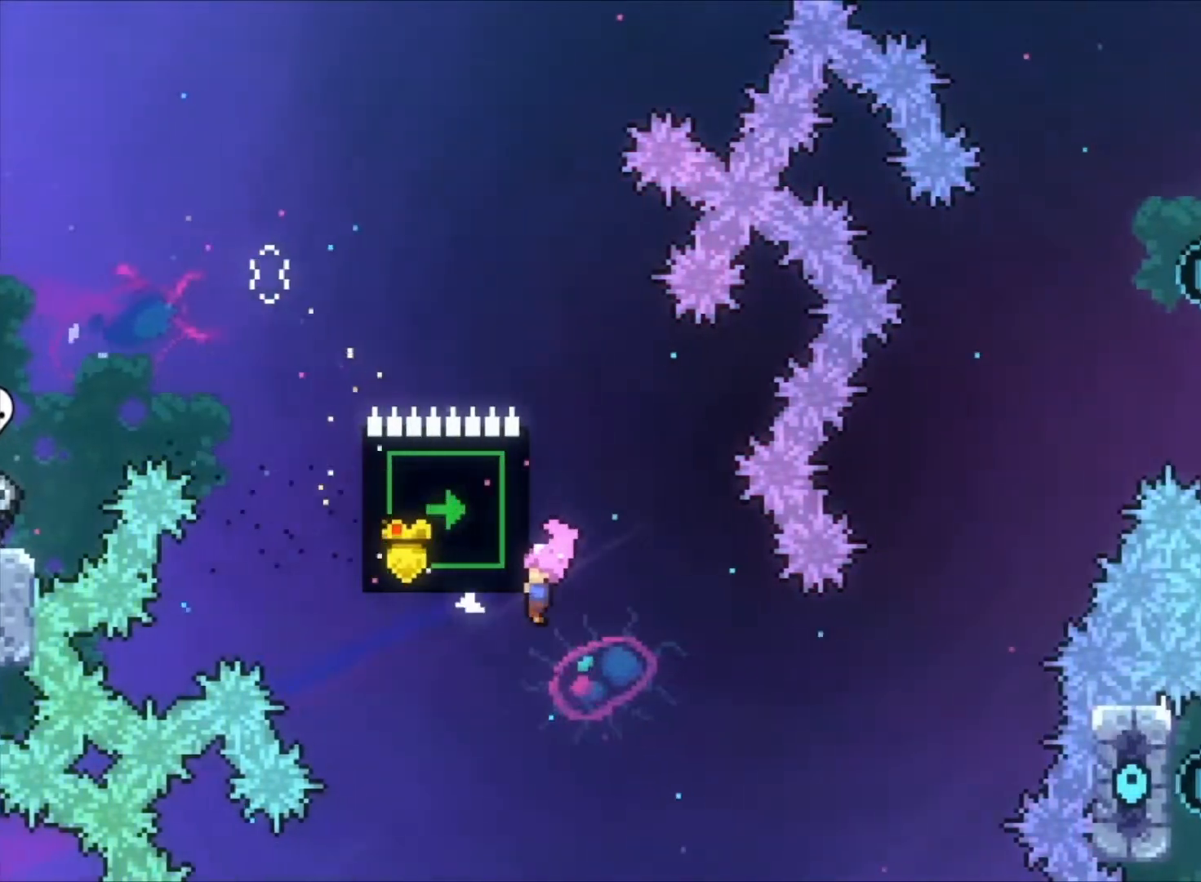
{"keys": ["z"], "events": [[167, "down", "down"], [200, "down", "up"]]}
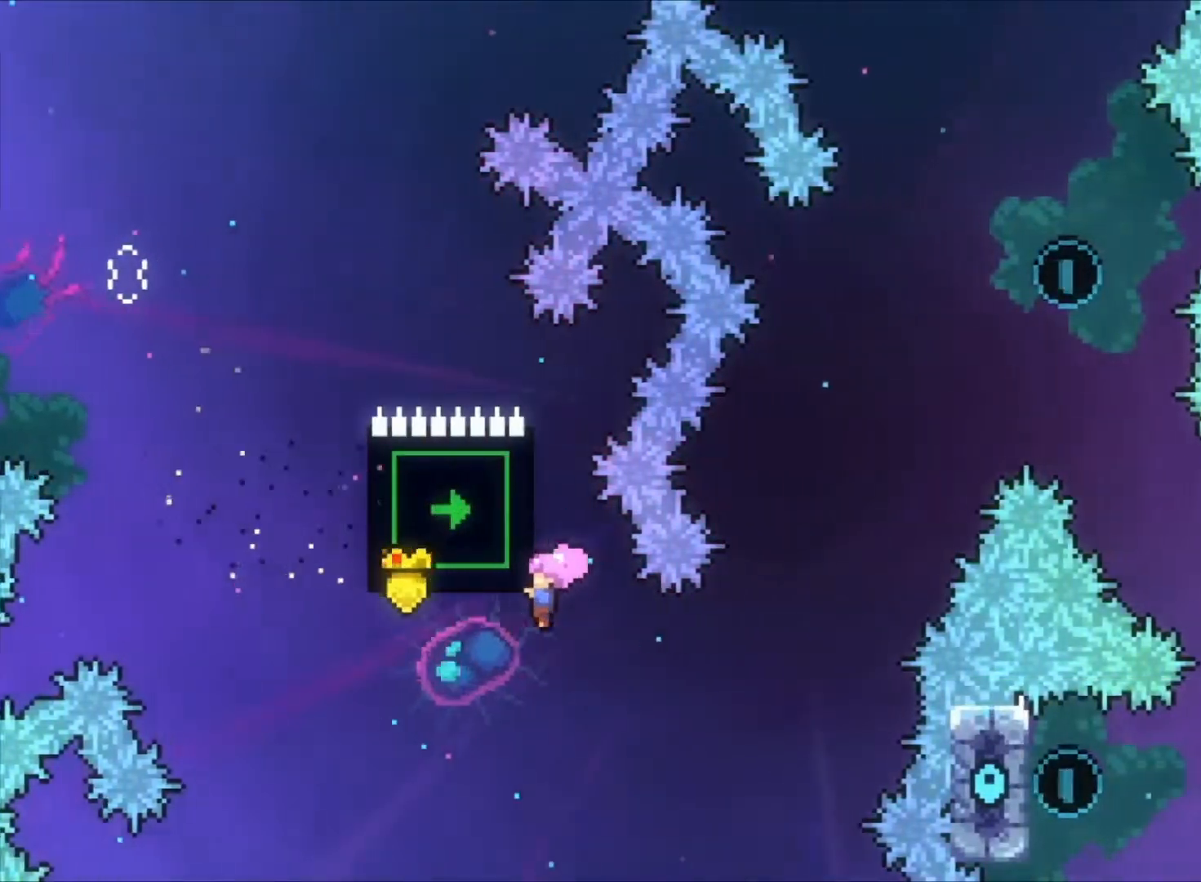
{"keys": ["z"], "events": []}
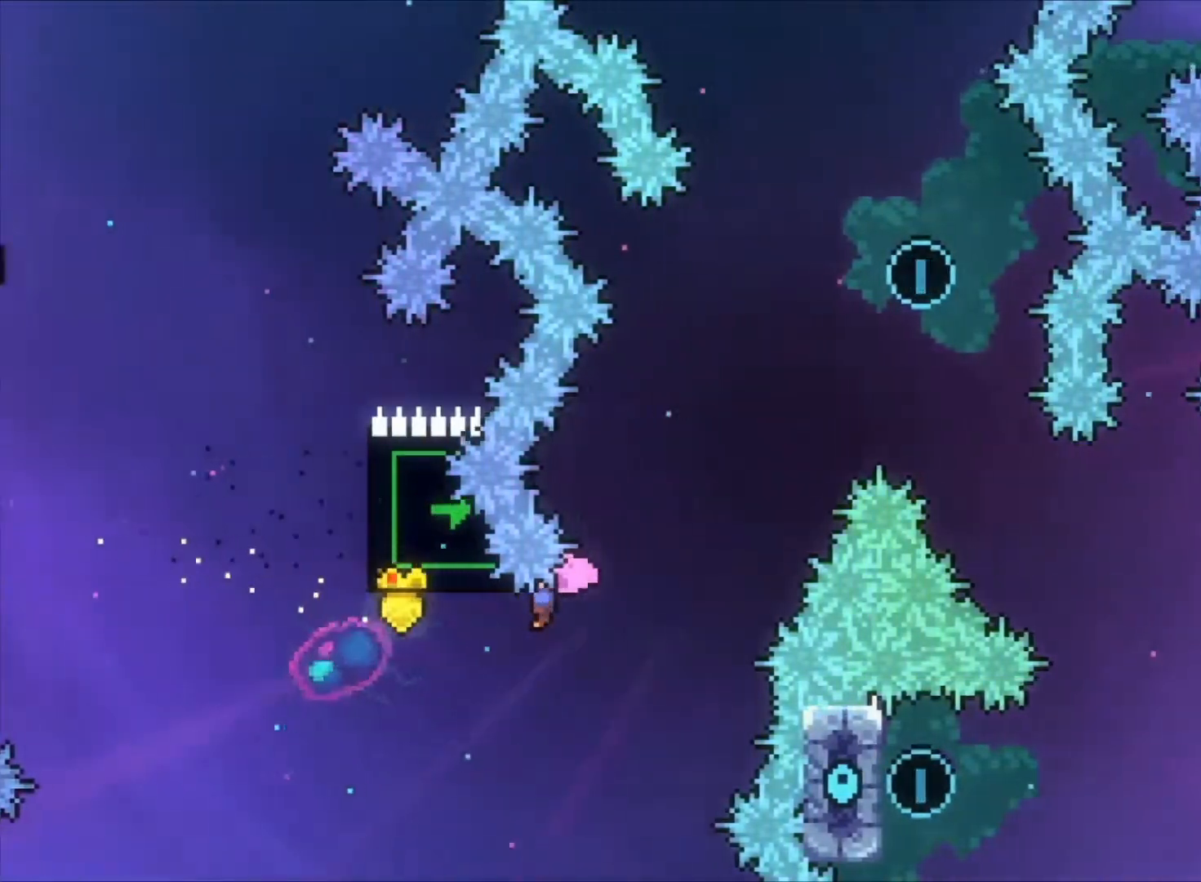
{"keys": ["up", "z"], "events": [[233, "up", "down"]]}
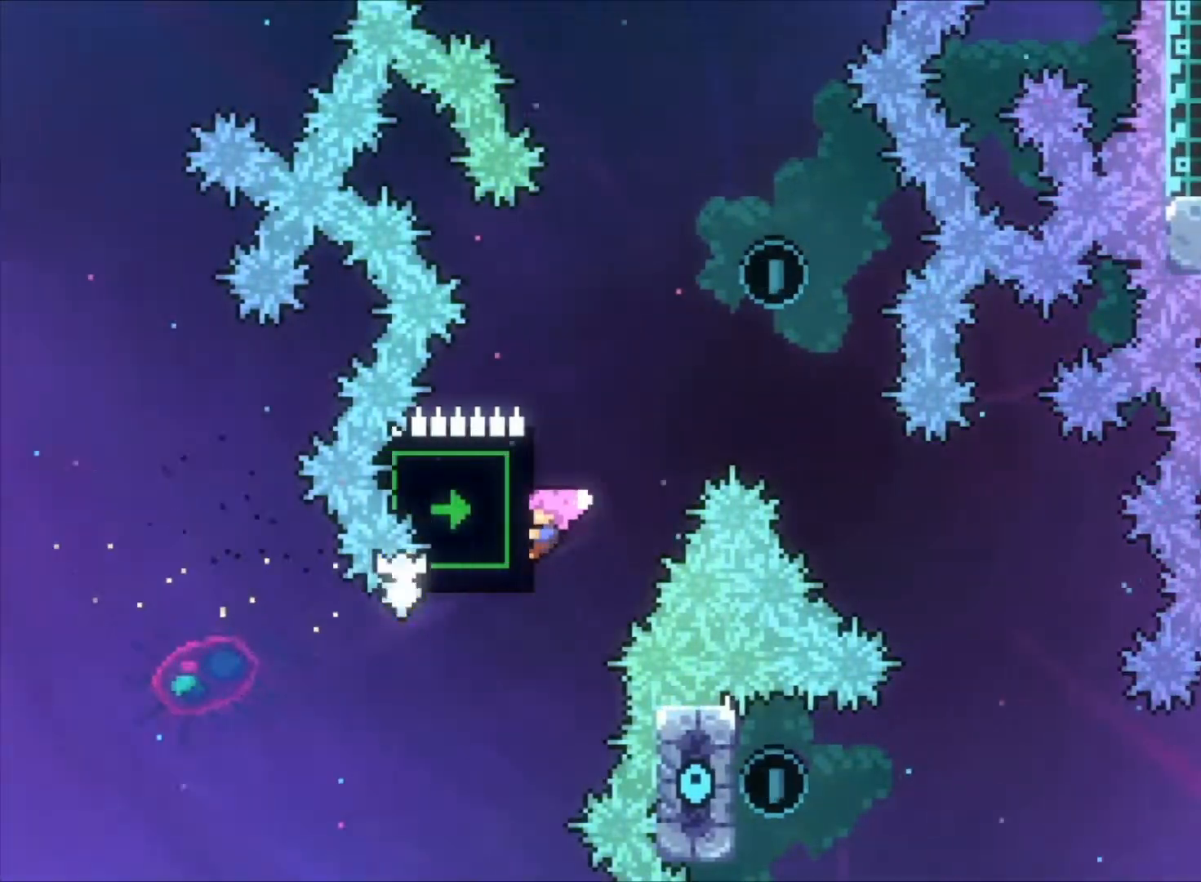
{"keys": ["up", "z"], "events": []}
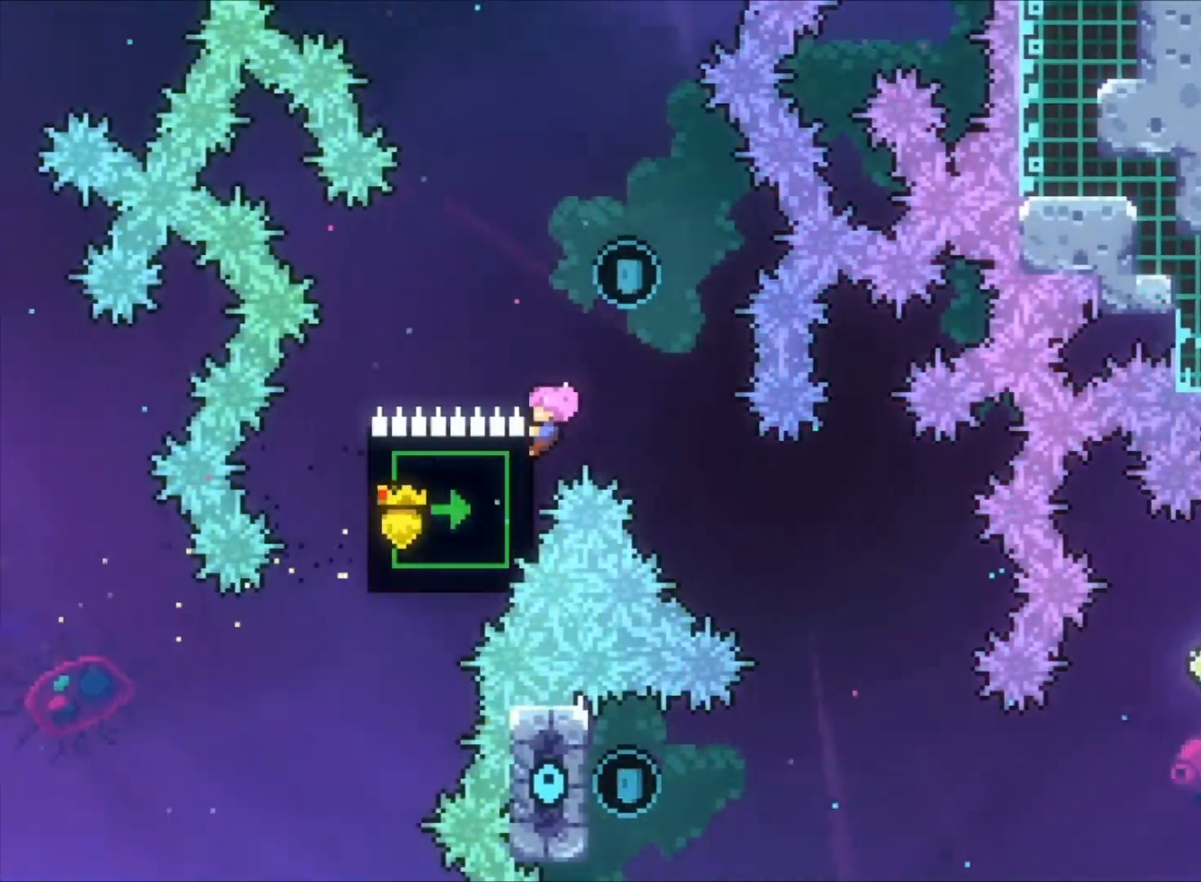
{"keys": ["down", "z"], "events": [[33, "up", "up"], [300, "down", "down"]]}
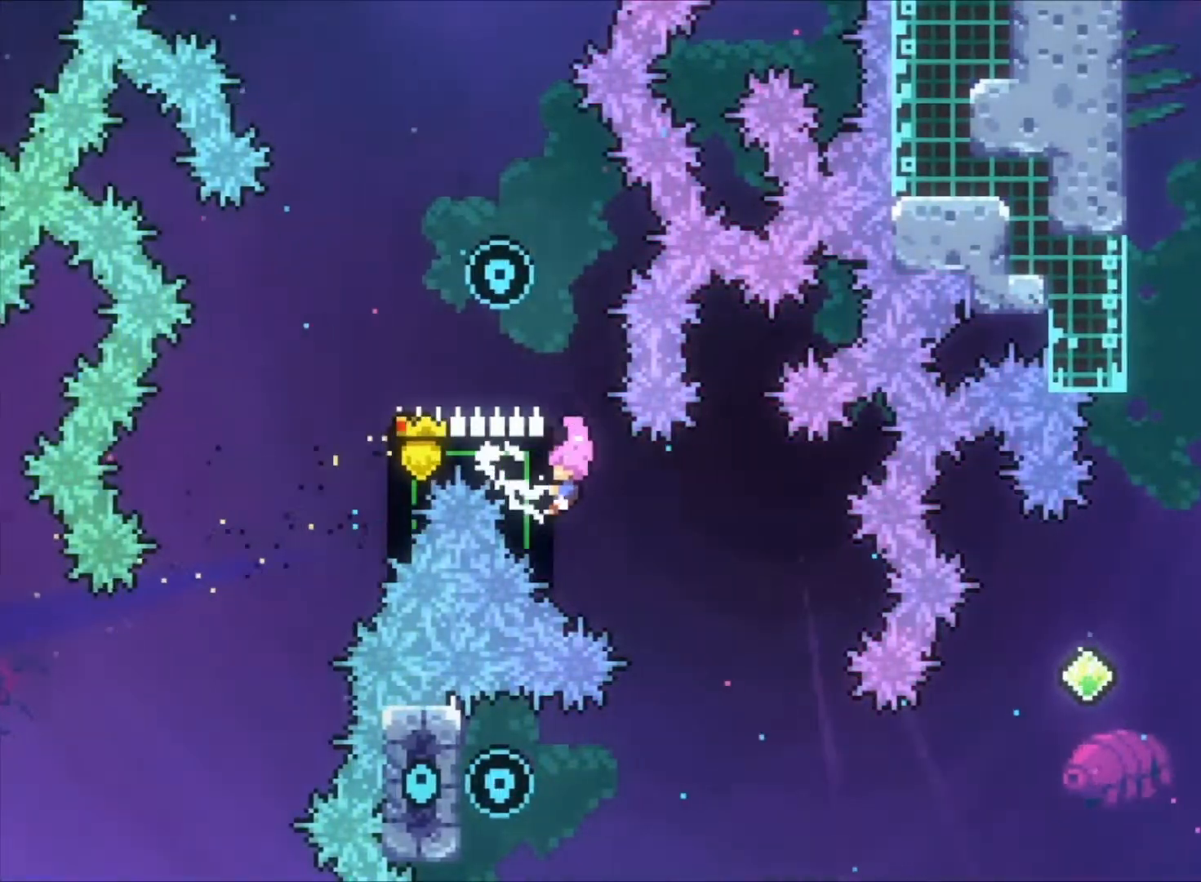
{"keys": [], "events": [[67, "down", "up"], [433, "z", "up"]]}
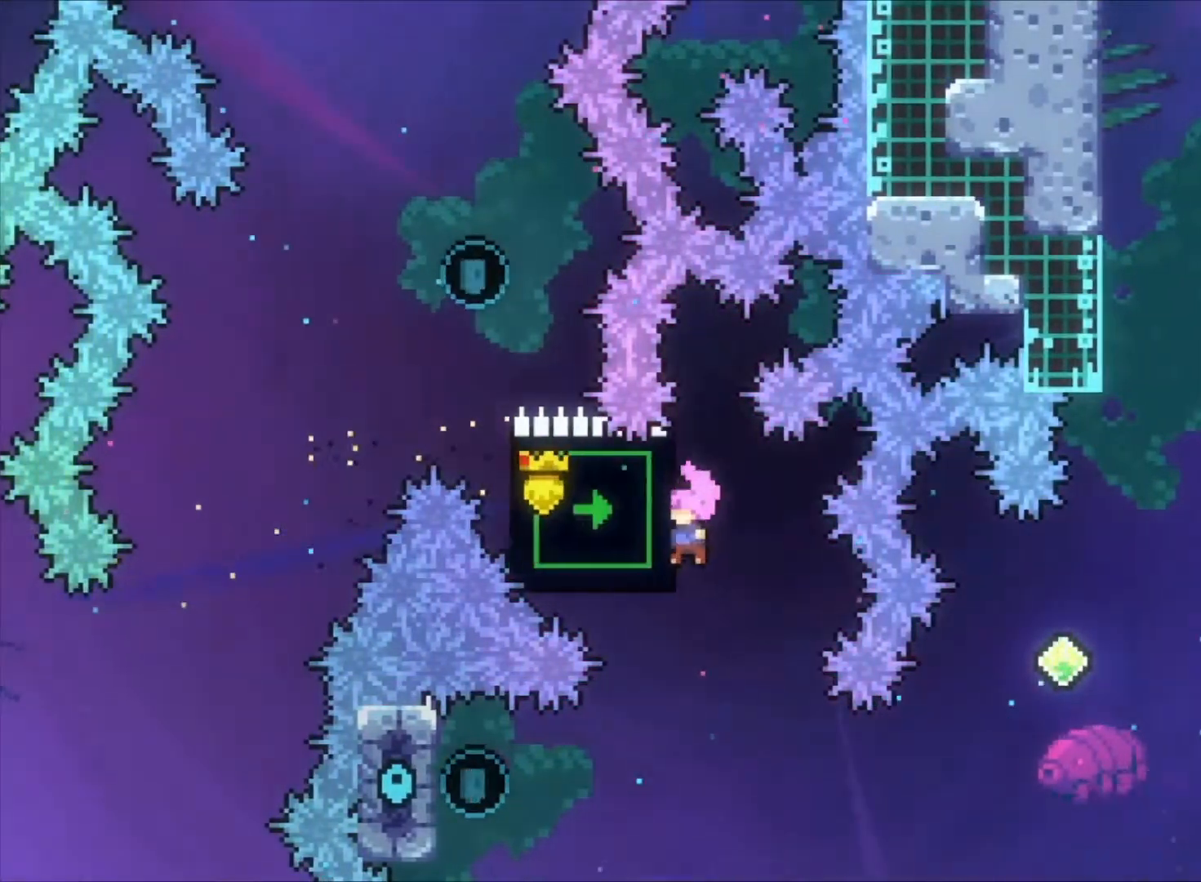
{"keys": ["right", "x", "z"], "events": [[300, "right", "down"], [300, "z", "down"], [367, "x", "down"]]}
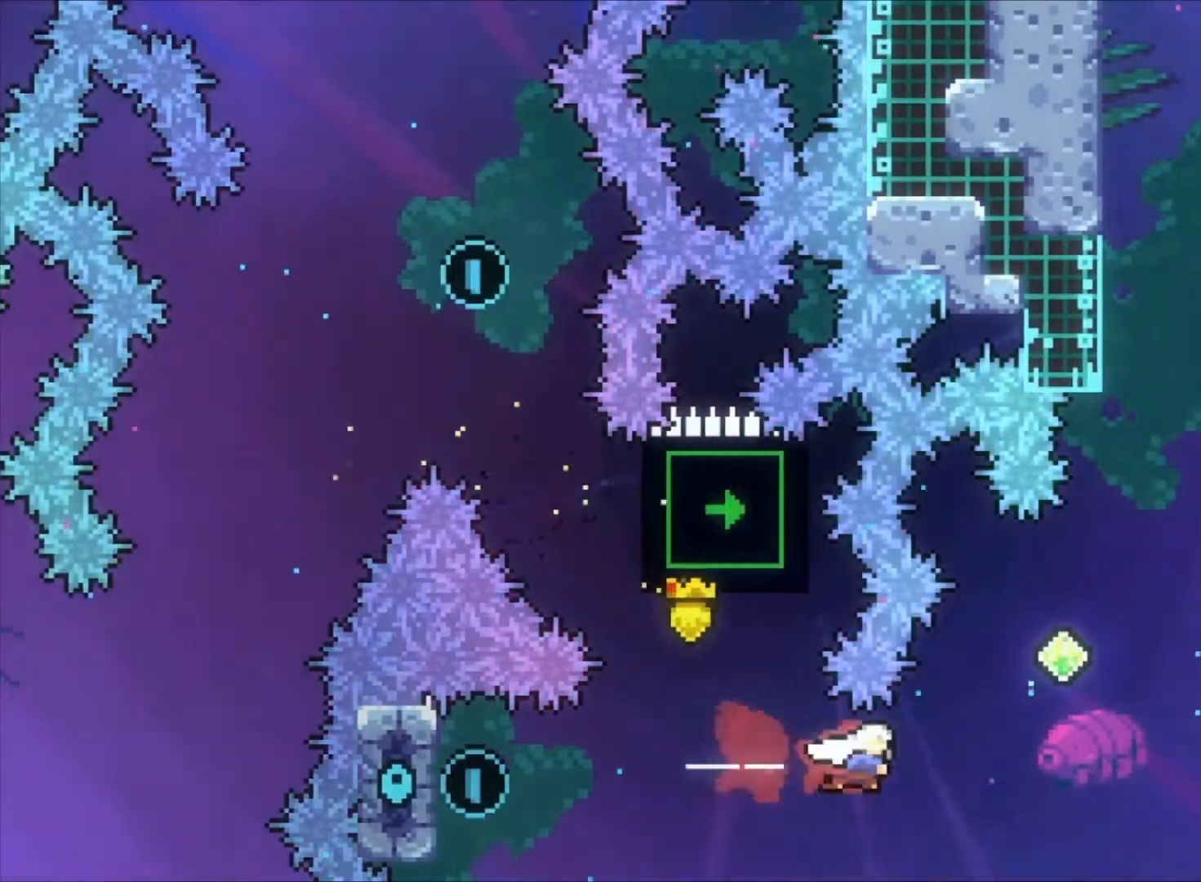
{"keys": ["up", "z"]}
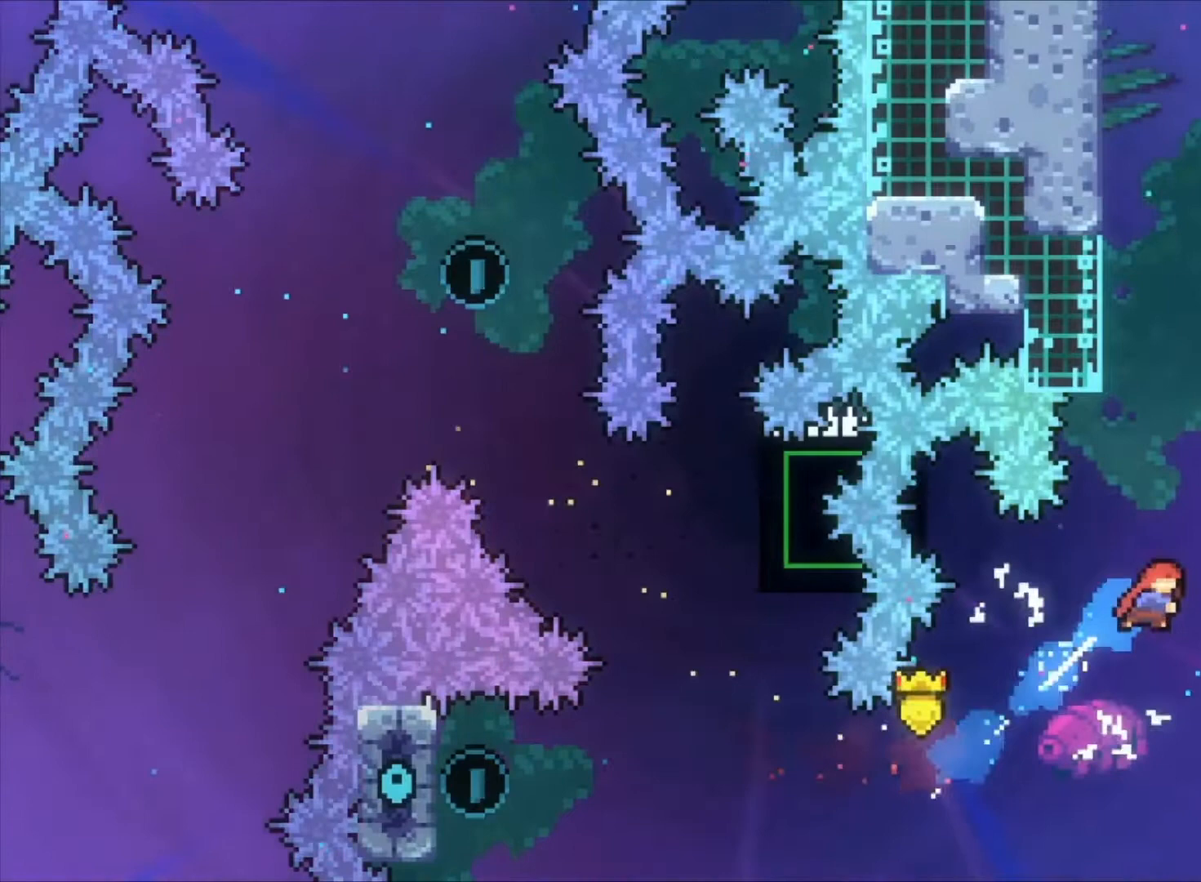
{"keys": ["c", "left", "z"], "events": [[67, "x", "down"], [233, "left", "down"], [300, "up", "up"], [333, "x", "up"], [467, "c", "down"]]}